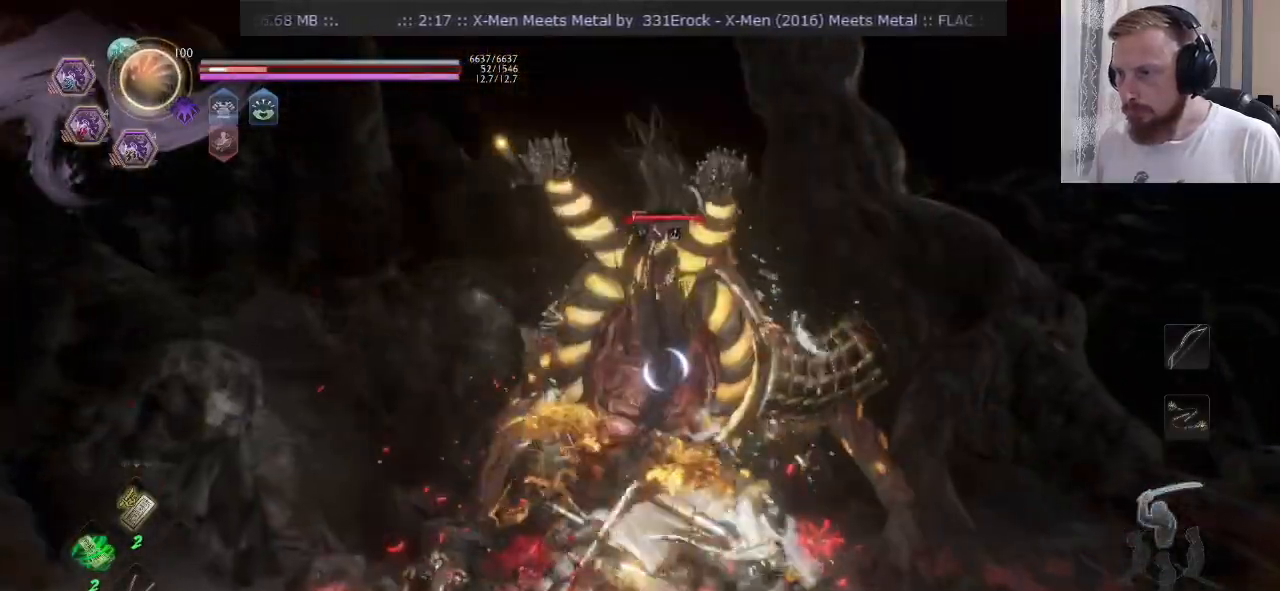
Gameplay with a controller (PlayStation layout); each line is a JSON object with the inputs held at the frame after it. "events" lists button and stick changes between this image and that frame as [ms after this image, input, new state], when the widget could be followed in between. Not read: L1 R1.
{"buttons": ["R2"], "left_stick": "center", "right_stick": "center", "events": [[451, "R2", "down"]]}
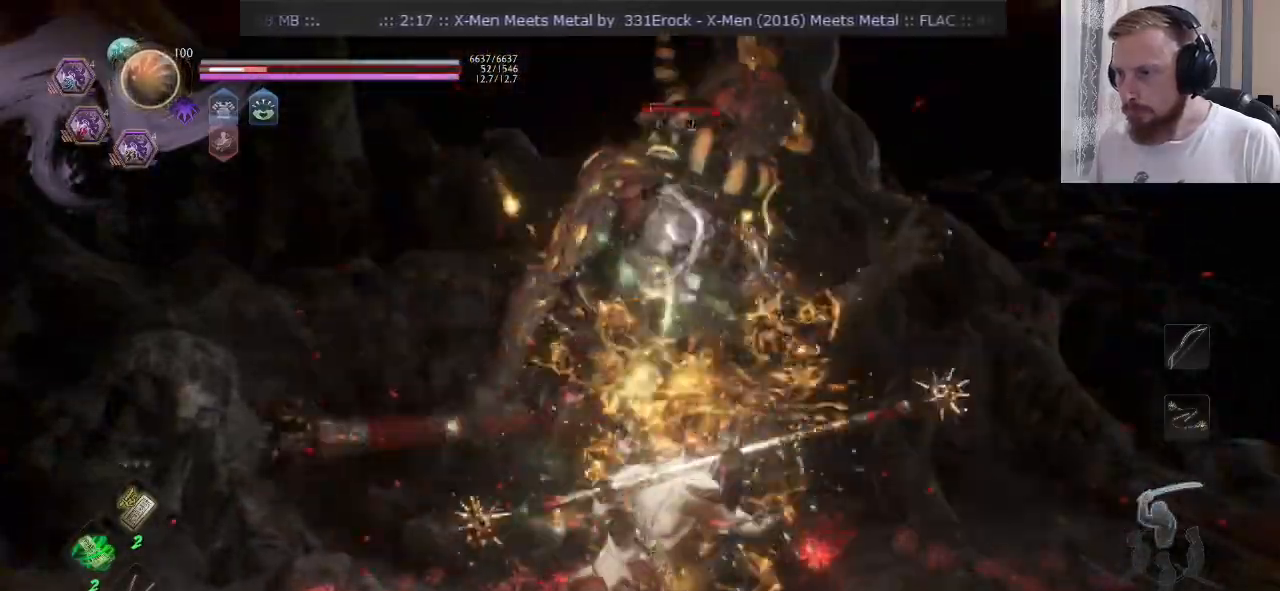
{"buttons": ["R2"], "left_stick": "center", "right_stick": "center", "events": [[33, "CROSS", "down"], [100, "CROSS", "up"], [233, "SQUARE", "down"], [267, "SQUARE", "up"]]}
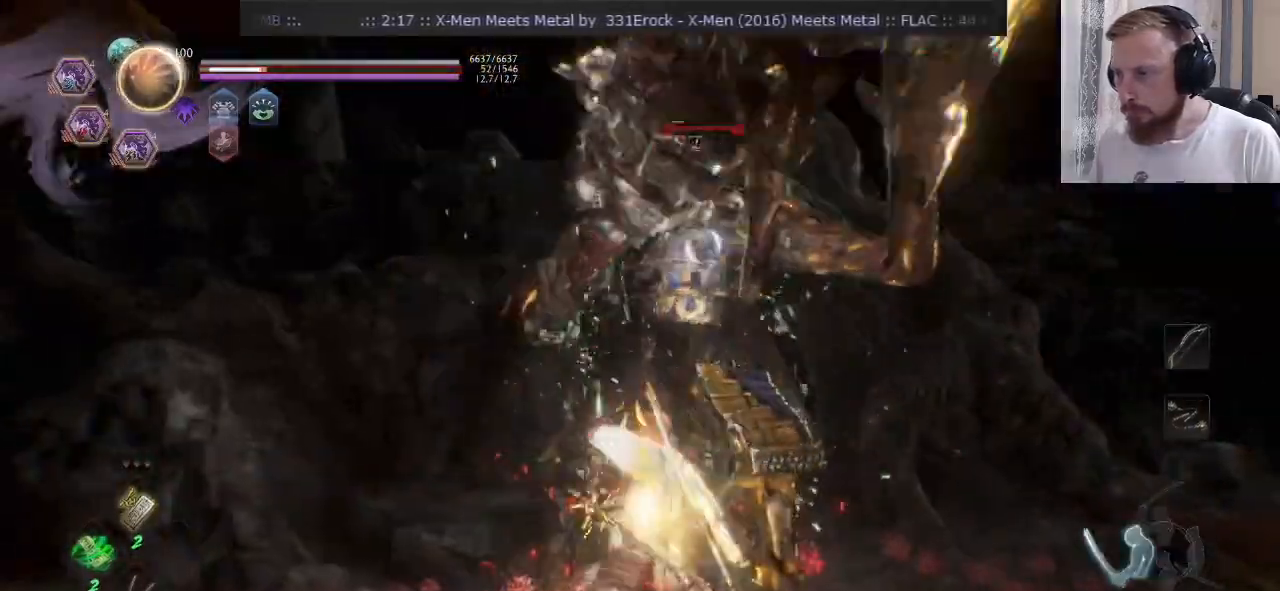
{"buttons": ["SQUARE"], "left_stick": "down-right", "right_stick": "center", "events": [[17, "CROSS", "down"], [84, "CROSS", "up"], [117, "left_stick", "right"], [434, "SQUARE", "down"], [434, "left_stick", "down-right"], [467, "R2", "up"]]}
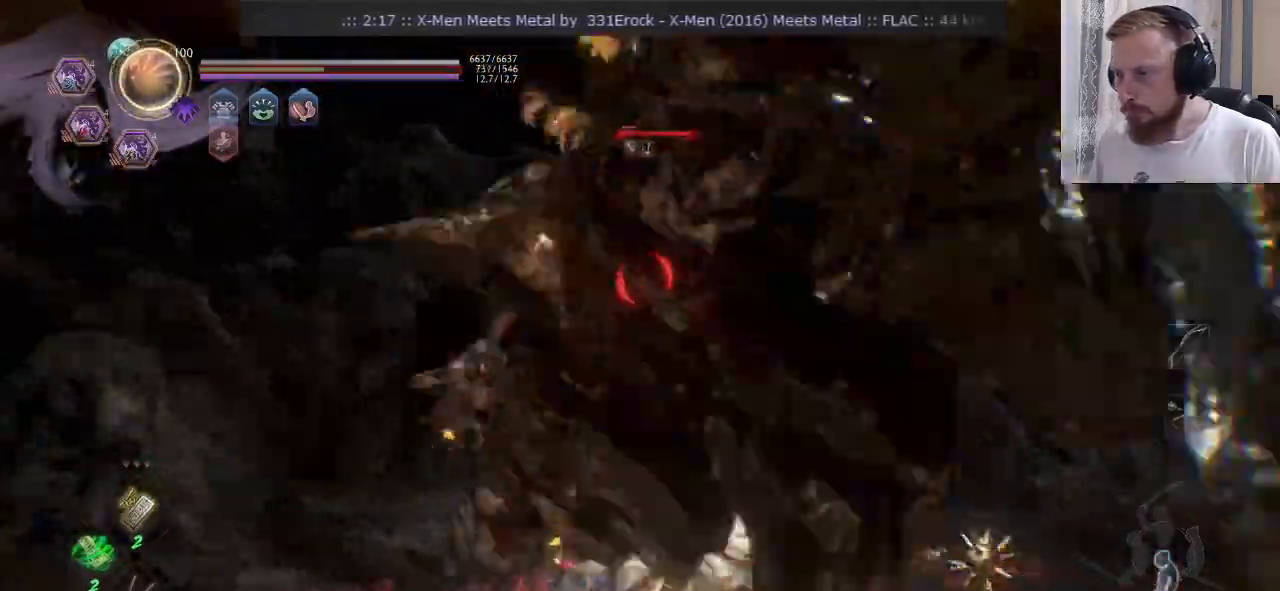
{"buttons": ["TRIANGLE"], "left_stick": "down-right", "right_stick": "center", "events": [[33, "SQUARE", "up"], [100, "left_stick", "down"], [267, "CROSS", "down"], [333, "CROSS", "up"], [383, "left_stick", "down-right"], [433, "TRIANGLE", "down"]]}
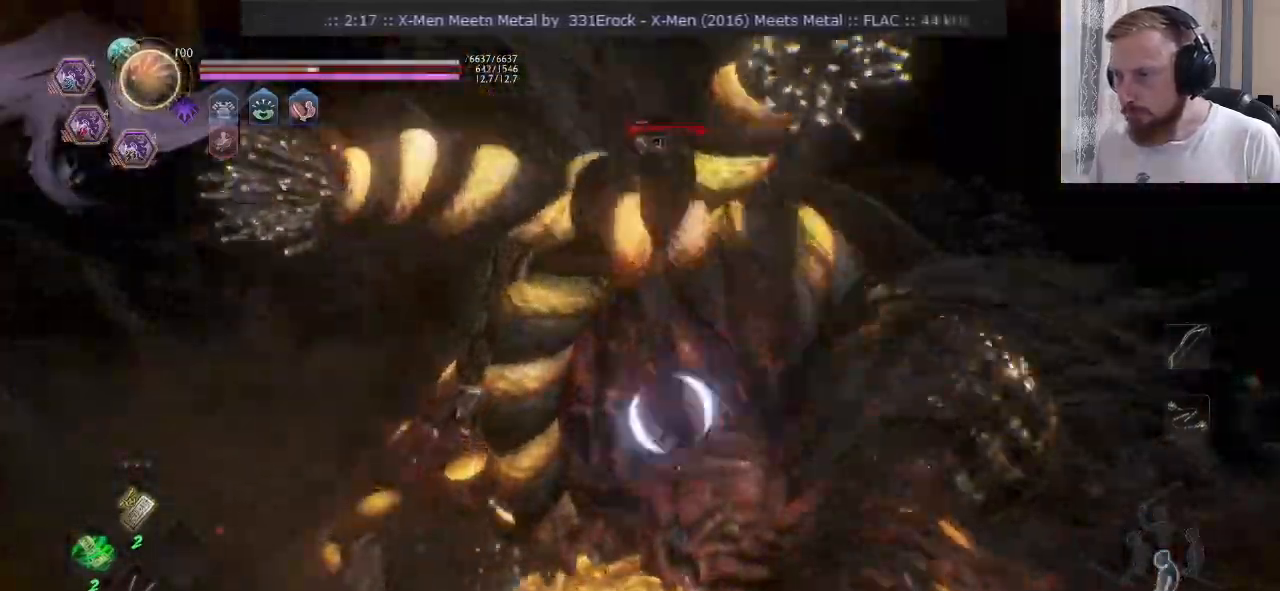
{"buttons": ["TRIANGLE"], "left_stick": "down", "right_stick": "center", "events": [[250, "left_stick", "down"]]}
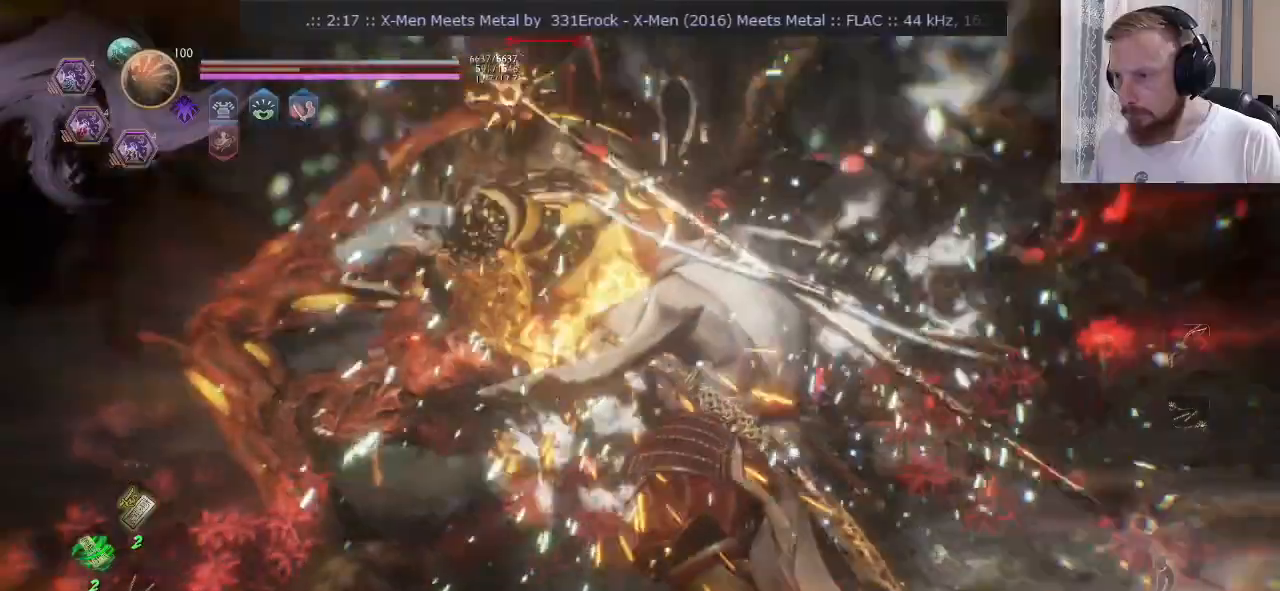
{"buttons": ["TRIANGLE"], "left_stick": "center", "right_stick": "center", "events": [[134, "left_stick", "center"], [150, "TRIANGLE", "up"], [217, "R2", "down"], [234, "CROSS", "down"], [234, "TRIANGLE", "down"], [267, "left_stick", "down"], [317, "CROSS", "up"], [350, "R2", "up"], [417, "left_stick", "center"]]}
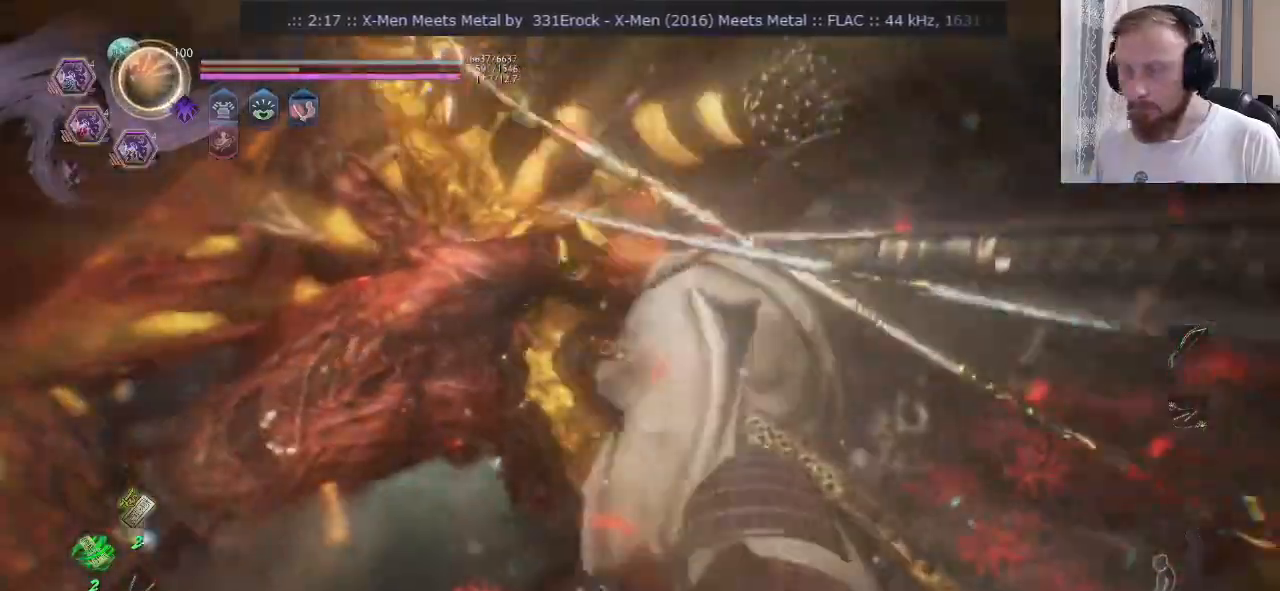
{"buttons": ["CROSS"], "left_stick": "center", "right_stick": "center", "events": [[100, "TRIANGLE", "up"], [150, "TRIANGLE", "down"], [350, "TRIANGLE", "up"], [483, "CROSS", "down"]]}
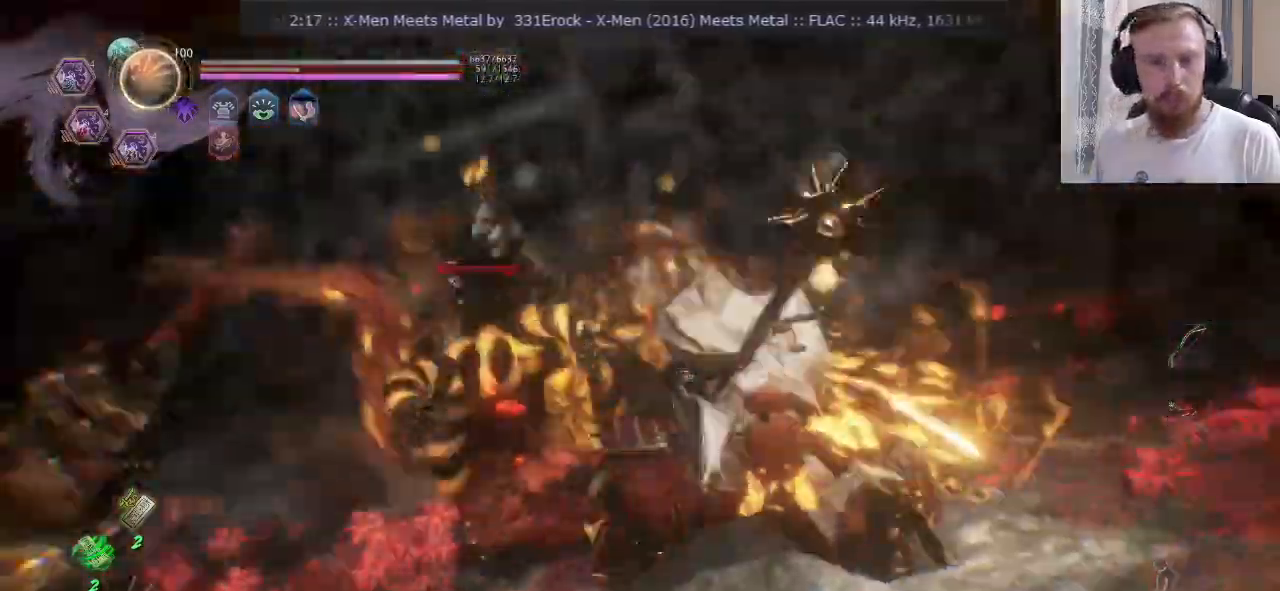
{"buttons": ["CROSS", "R2"], "left_stick": "center", "right_stick": "center", "events": [[50, "CROSS", "up"], [417, "R2", "down"], [450, "CROSS", "down"]]}
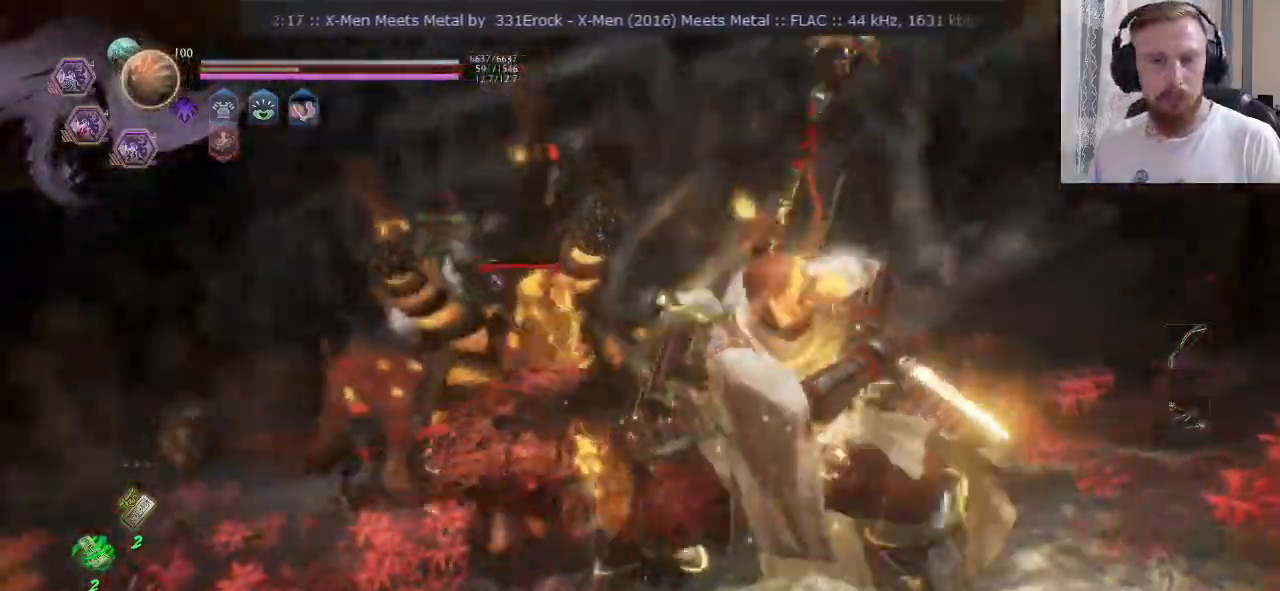
{"buttons": ["R2"], "left_stick": "right", "right_stick": "center", "events": [[33, "CROSS", "up"], [66, "R2", "up"], [450, "R2", "down"], [483, "left_stick", "right"]]}
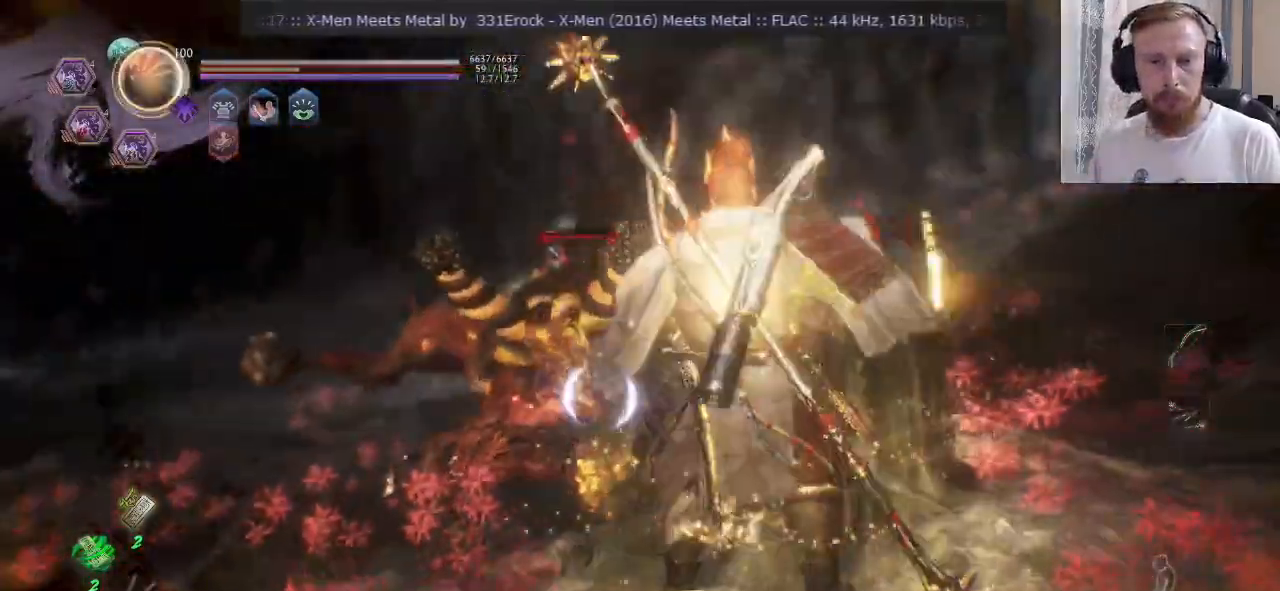
{"buttons": [], "left_stick": "up-right", "right_stick": "center", "events": [[117, "left_stick", "up-right"], [200, "R2", "up"], [200, "TRIANGLE", "down"], [250, "TRIANGLE", "up"]]}
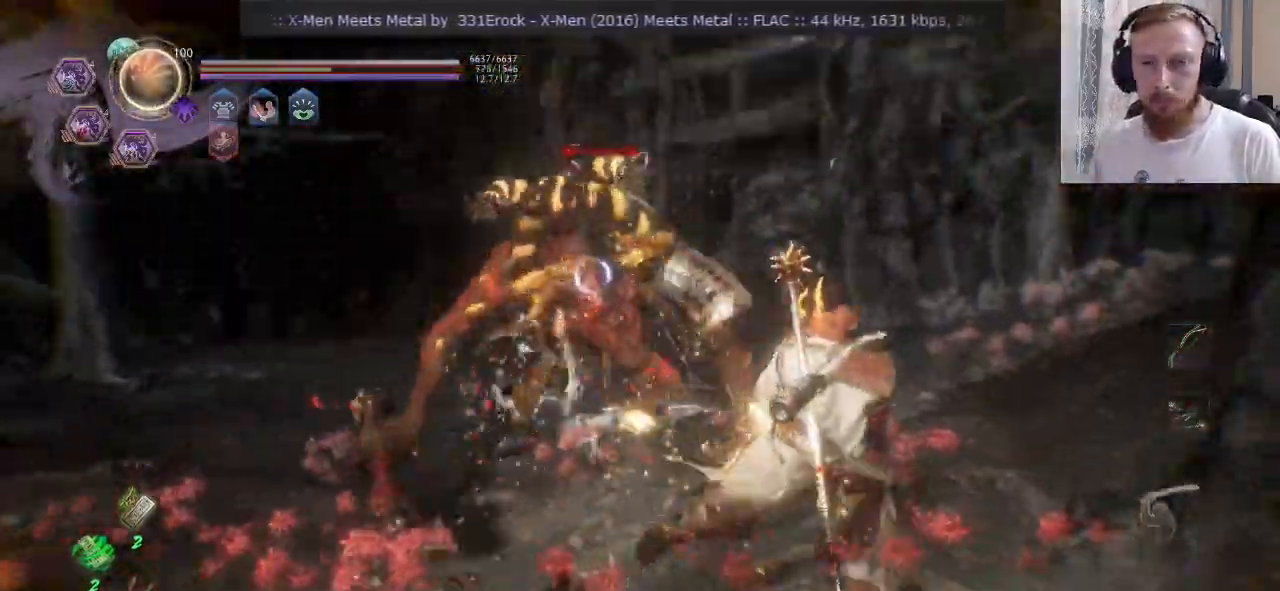
{"buttons": ["TRIANGLE"], "left_stick": "up", "right_stick": "center", "events": [[66, "left_stick", "up"], [300, "TRIANGLE", "down"]]}
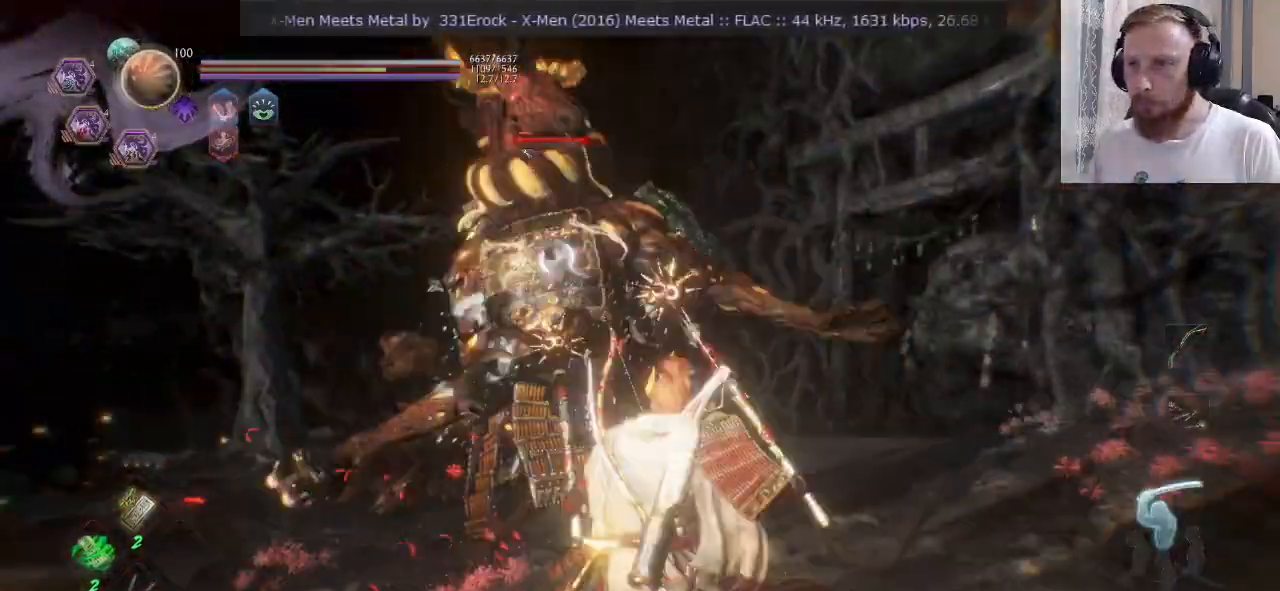
{"buttons": ["TRIANGLE"], "left_stick": "up", "right_stick": "center", "events": []}
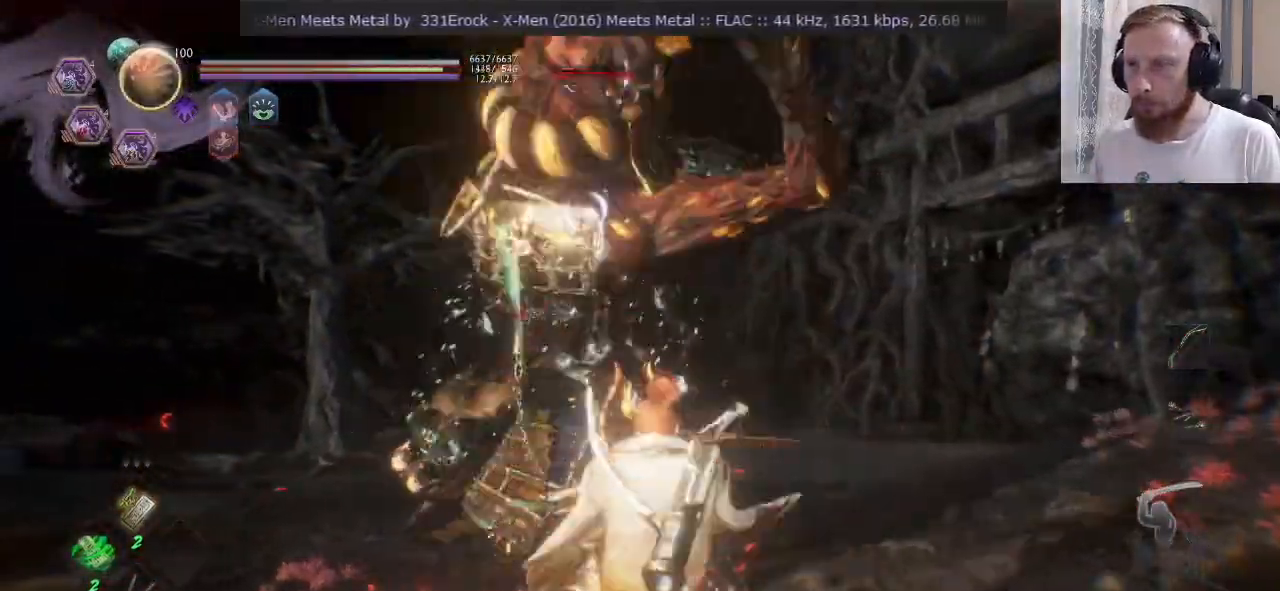
{"buttons": ["TRIANGLE"], "left_stick": "up", "right_stick": "center", "events": []}
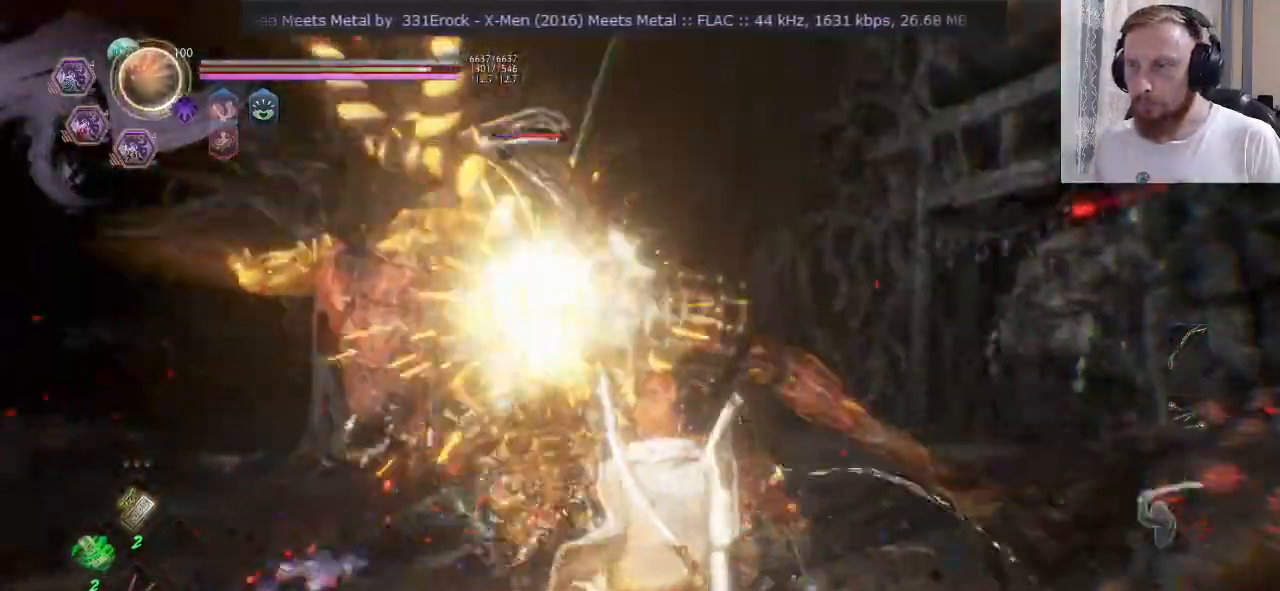
{"buttons": ["TRIANGLE"], "left_stick": "up", "right_stick": "center", "events": []}